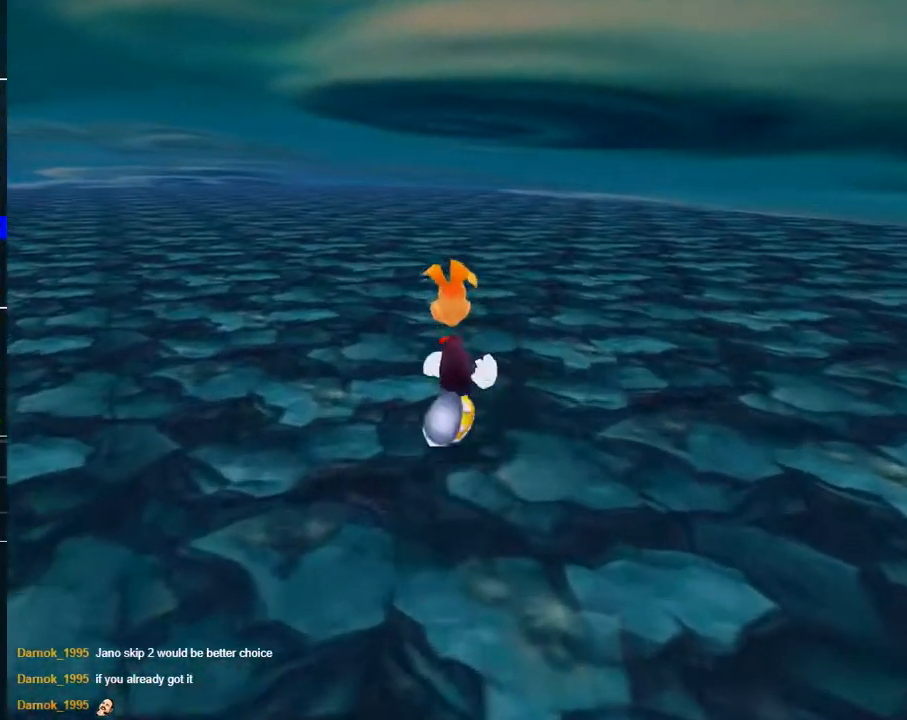
Gameplay with a controller (Xbox layout); each line is a JSON object with the inputs held at the frame after it. "events" lists button and stick changes between this image and that frame as [ms after this image, input, new state], when the widget could be followed in between.
{"buttons": [], "left_stick": "up", "right_stick": "center", "events": []}
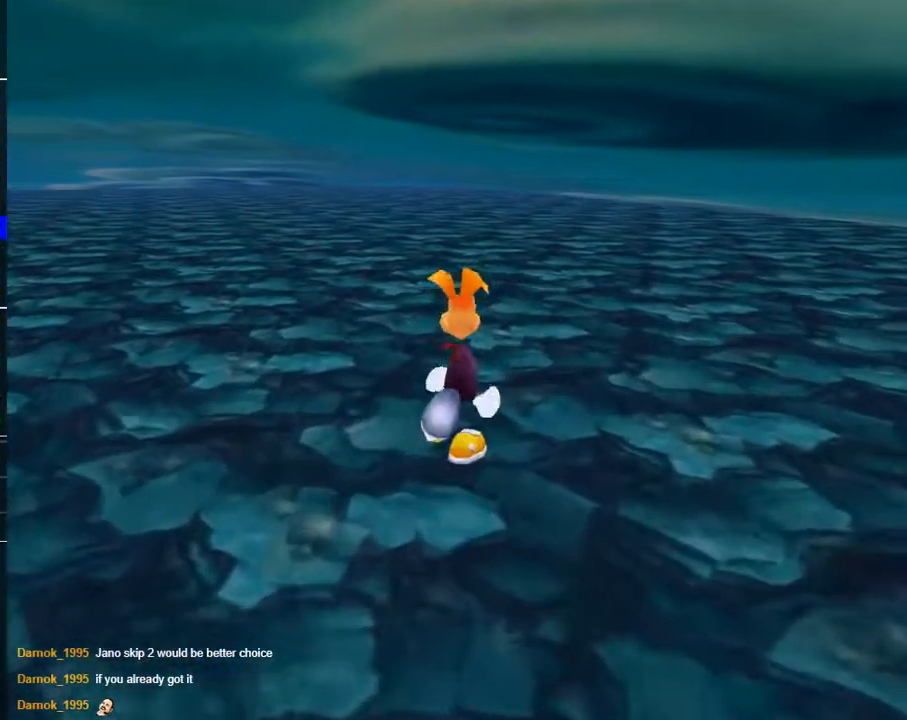
{"buttons": [], "left_stick": "up", "right_stick": "center", "events": []}
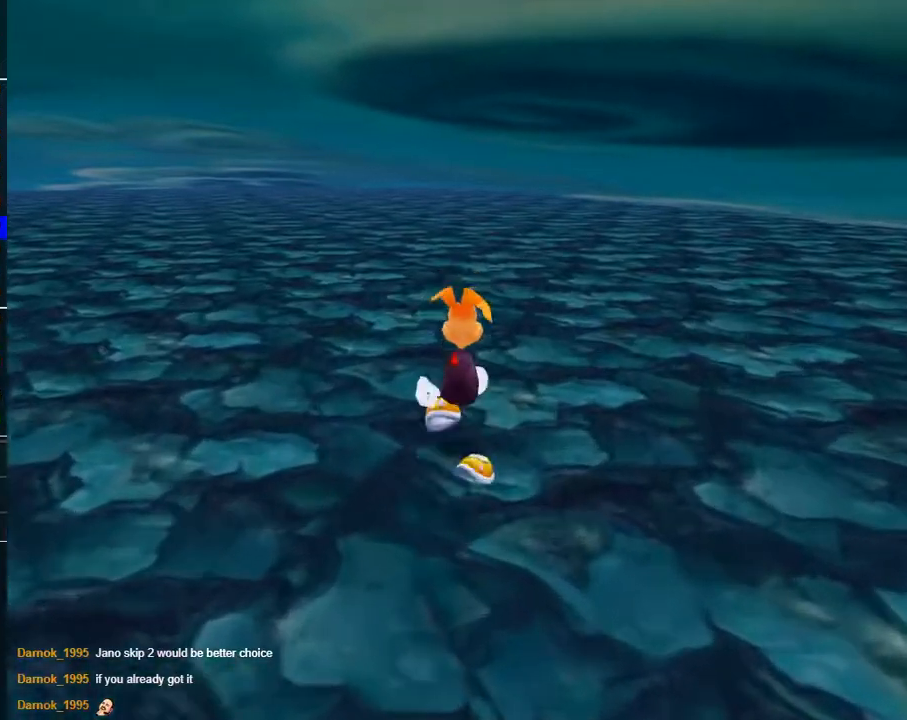
{"buttons": [], "left_stick": "up", "right_stick": "center", "events": []}
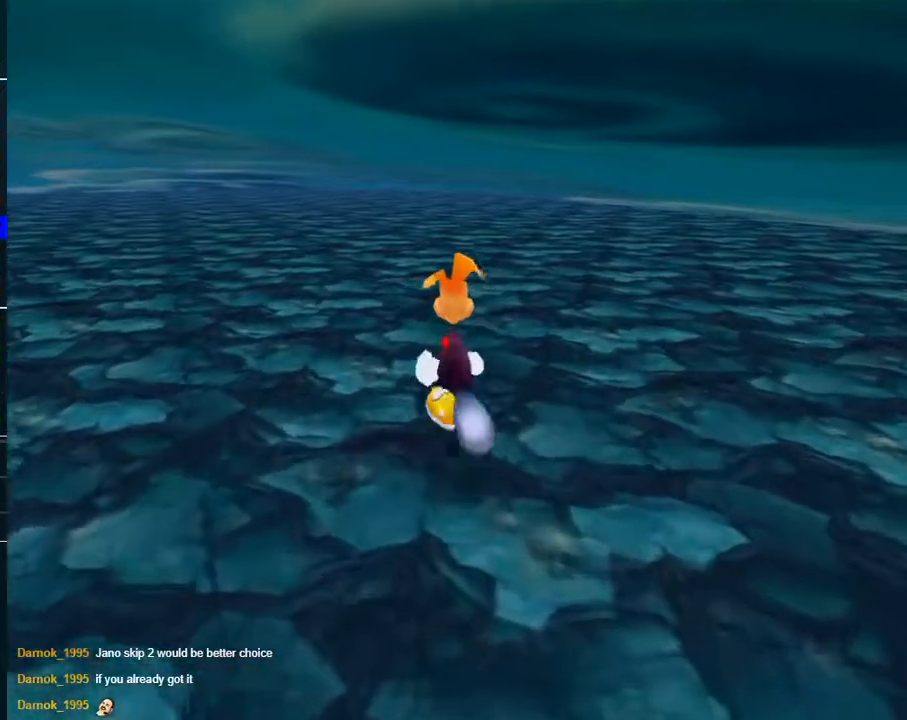
{"buttons": [], "left_stick": "up", "right_stick": "center", "events": []}
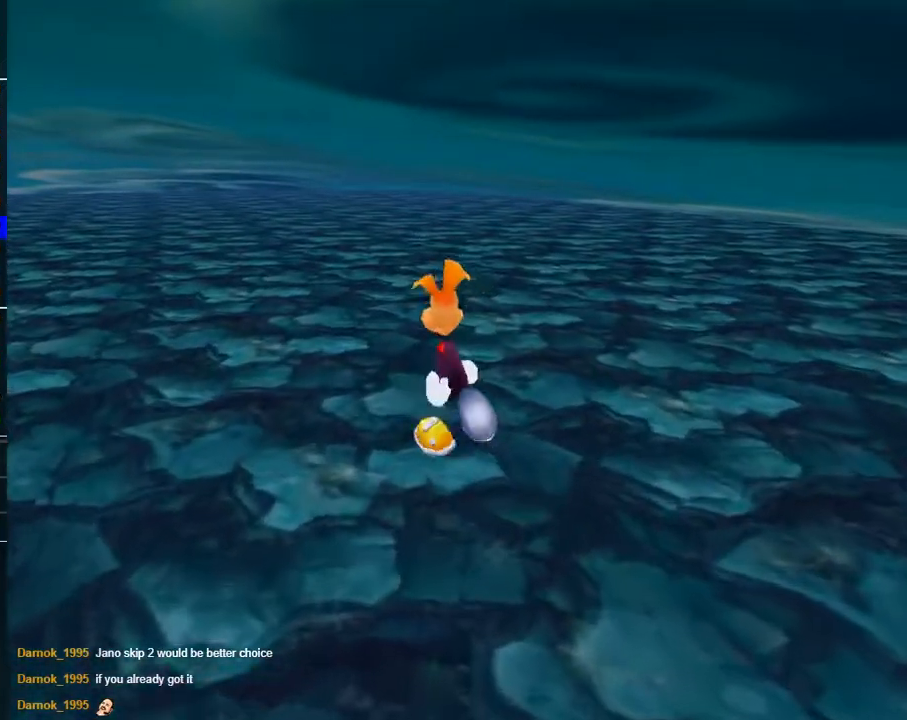
{"buttons": [], "left_stick": "up", "right_stick": "center", "events": []}
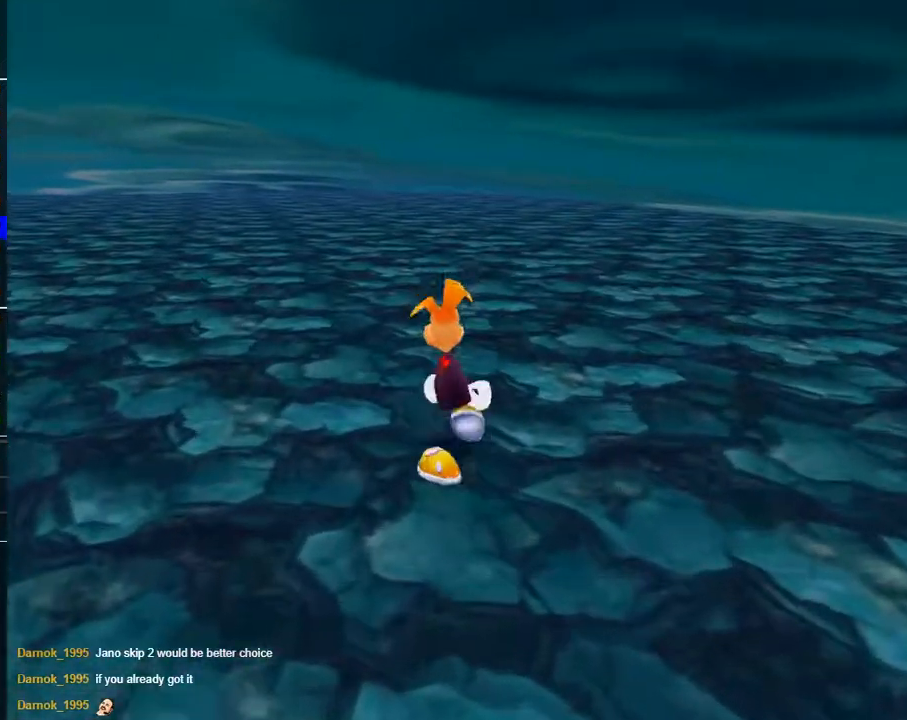
{"buttons": [], "left_stick": "up", "right_stick": "center", "events": []}
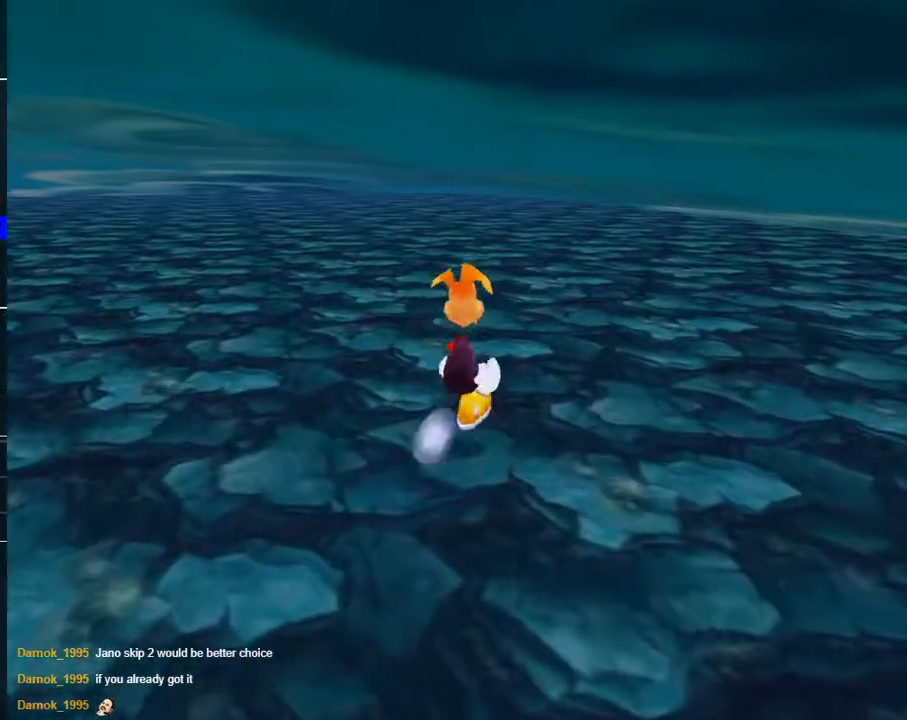
{"buttons": [], "left_stick": "up", "right_stick": "center", "events": []}
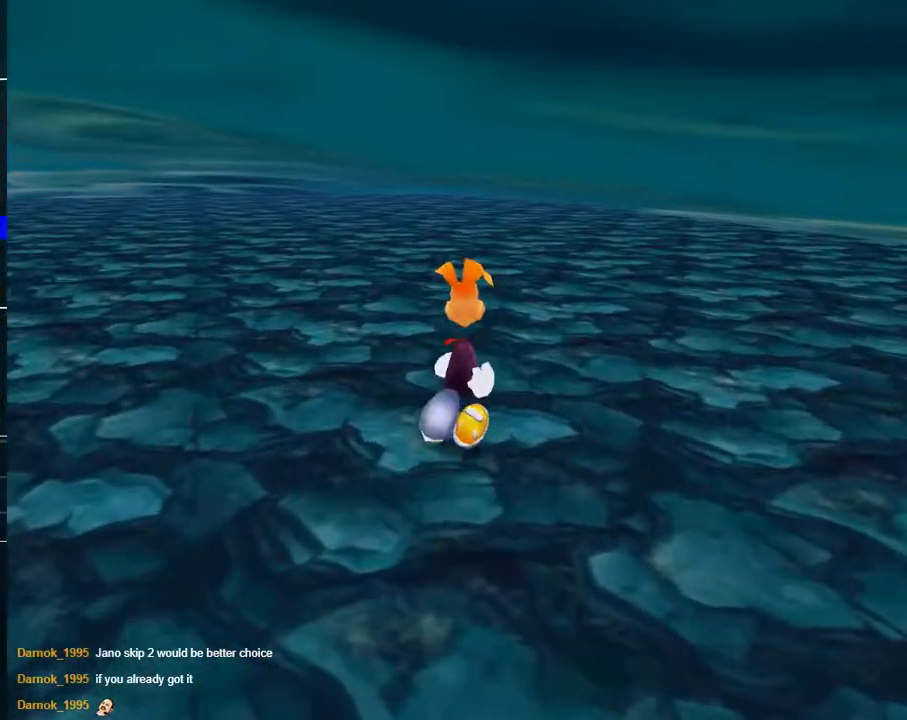
{"buttons": [], "left_stick": "up", "right_stick": "center", "events": []}
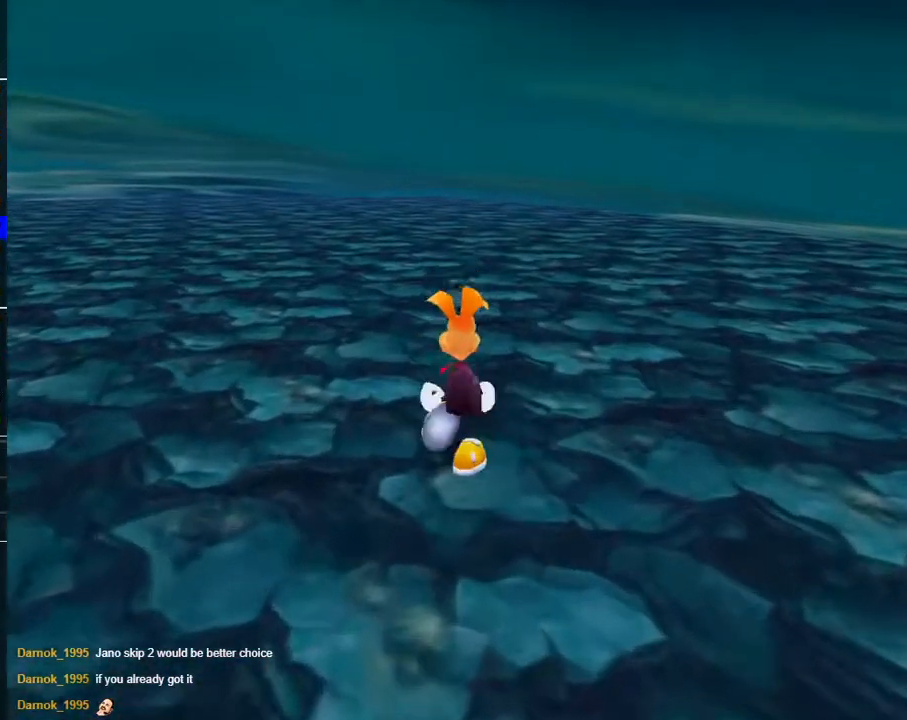
{"buttons": [], "left_stick": "up", "right_stick": "center", "events": []}
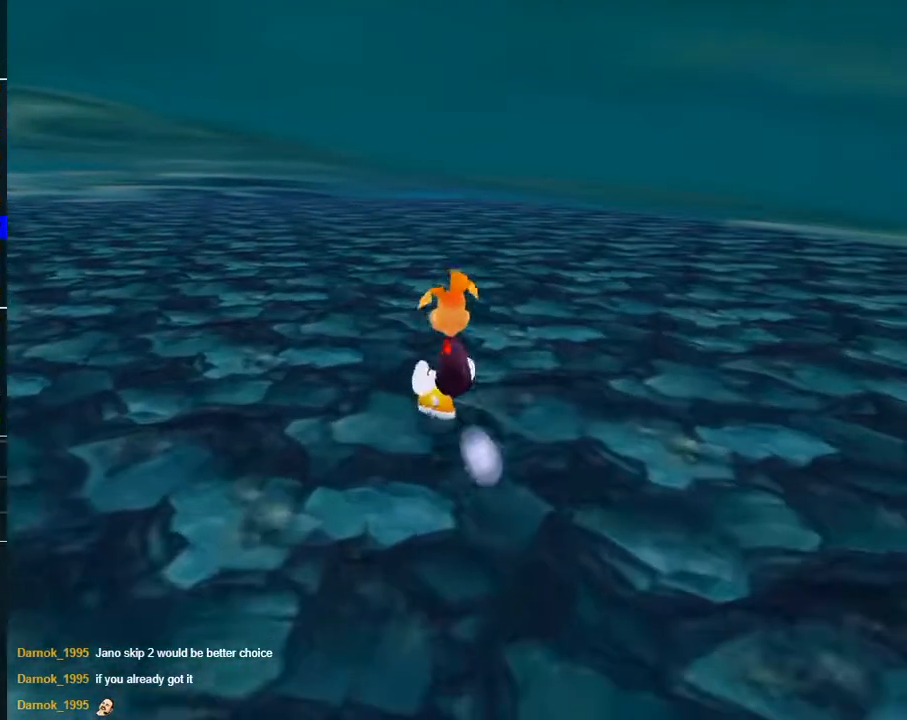
{"buttons": [], "left_stick": "up", "right_stick": "center", "events": []}
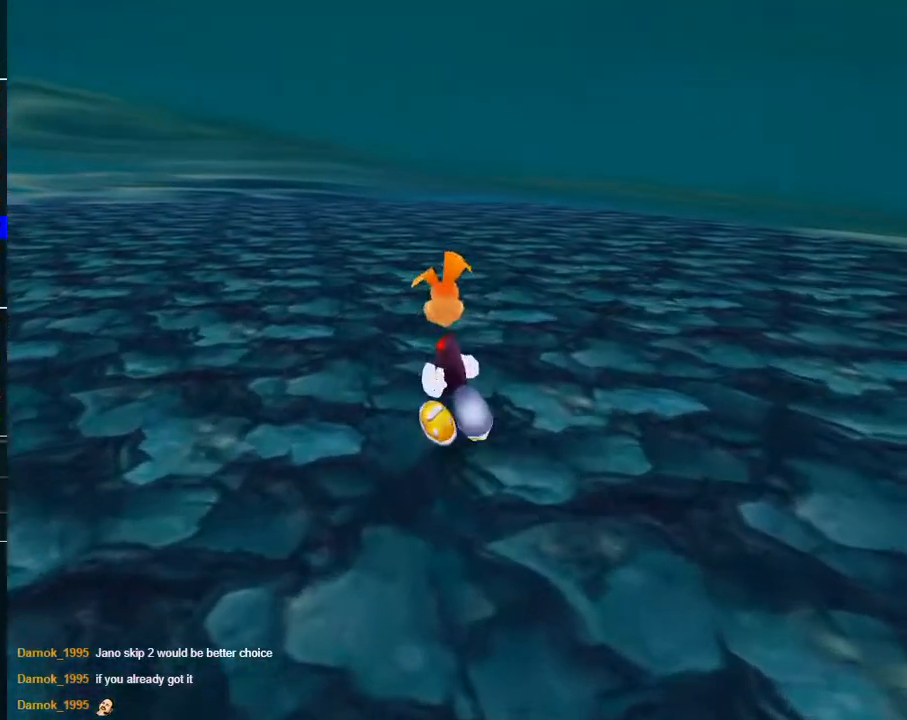
{"buttons": [], "left_stick": "up", "right_stick": "center", "events": []}
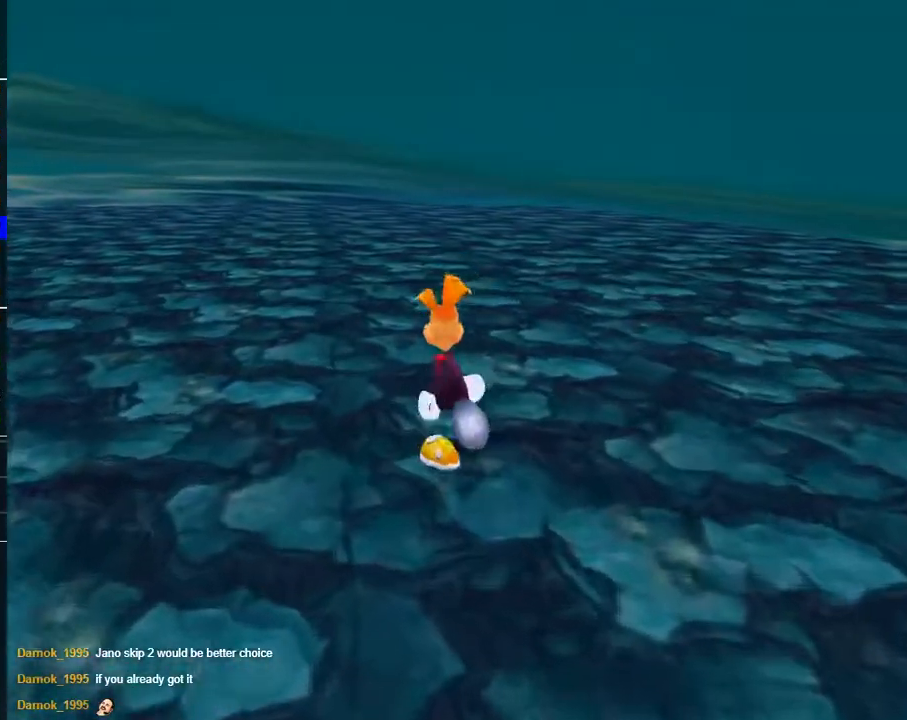
{"buttons": [], "left_stick": "up", "right_stick": "center", "events": []}
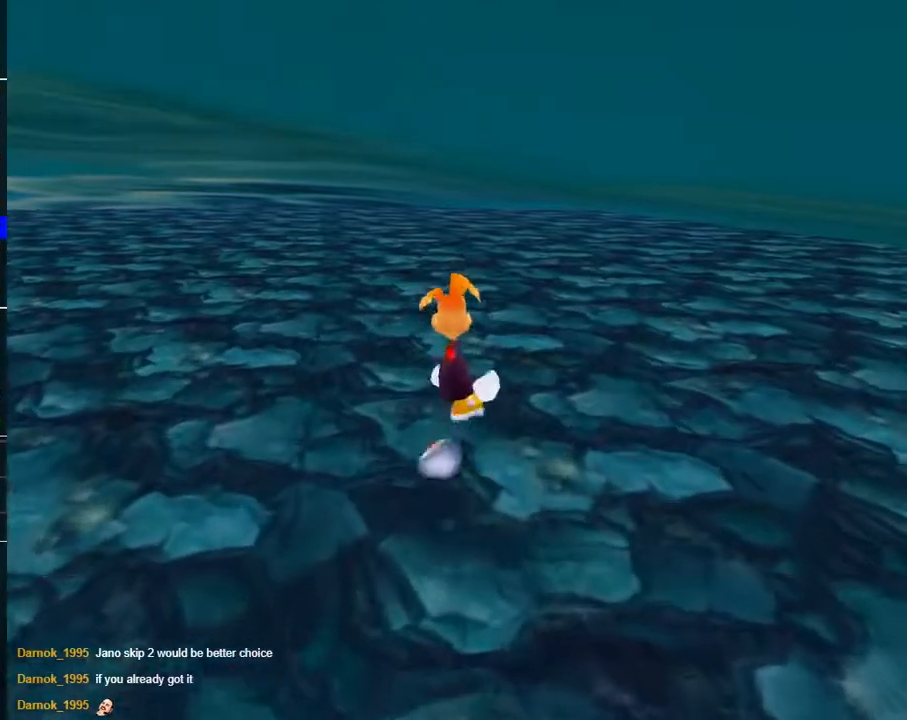
{"buttons": [], "left_stick": "up", "right_stick": "center", "events": []}
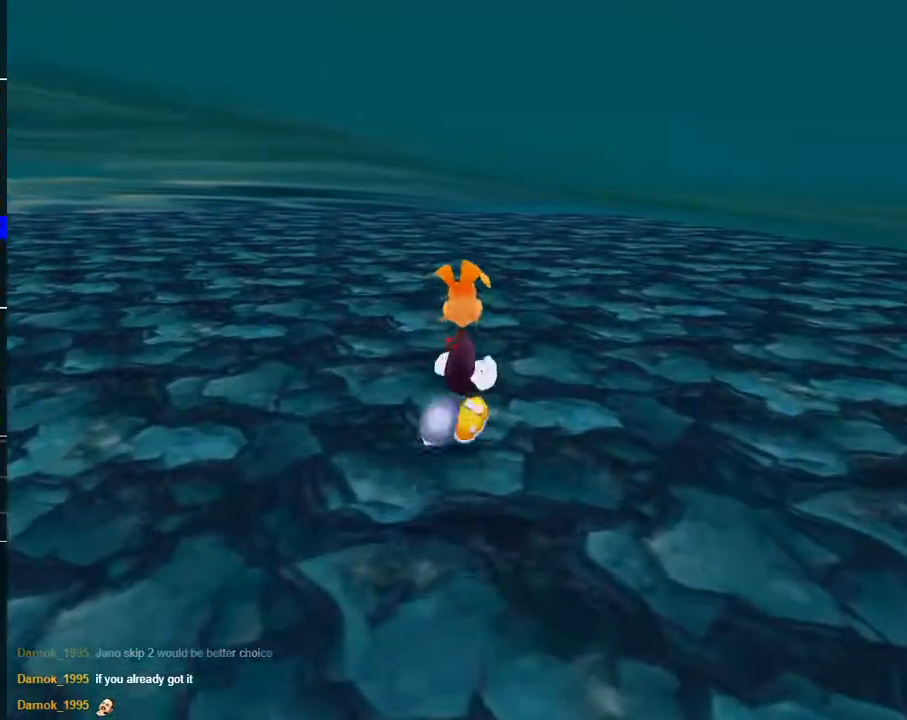
{"buttons": [], "left_stick": "up", "right_stick": "center", "events": []}
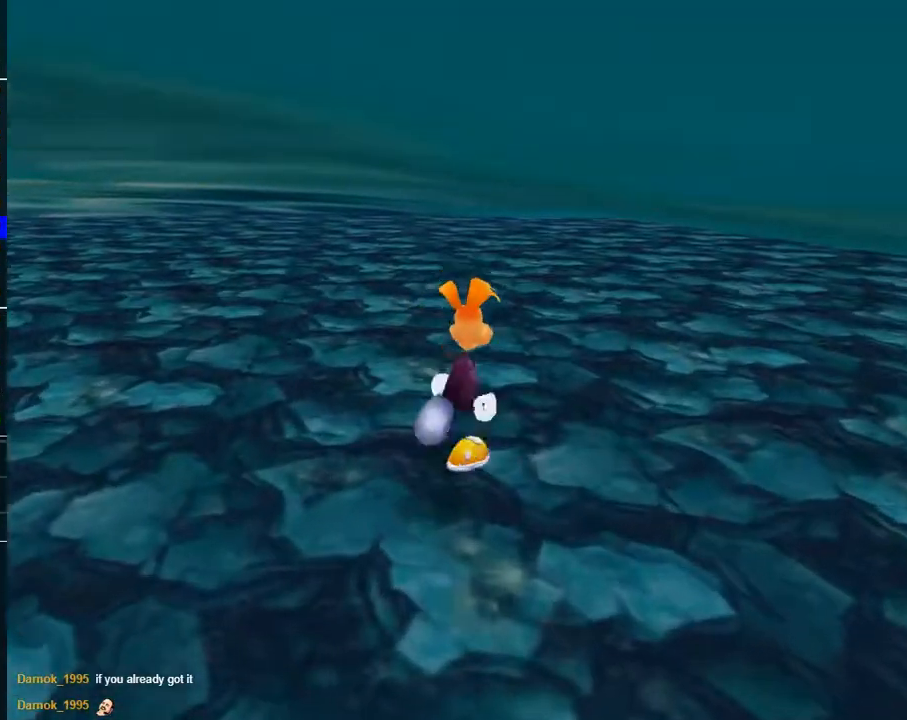
{"buttons": [], "left_stick": "up", "right_stick": "center", "events": []}
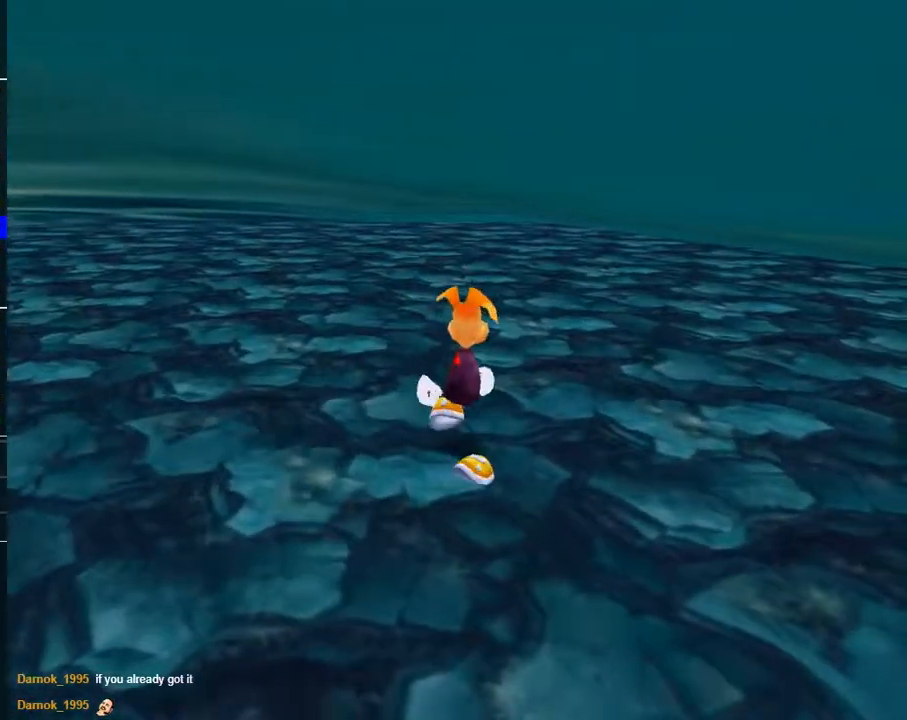
{"buttons": [], "left_stick": "up", "right_stick": "center", "events": []}
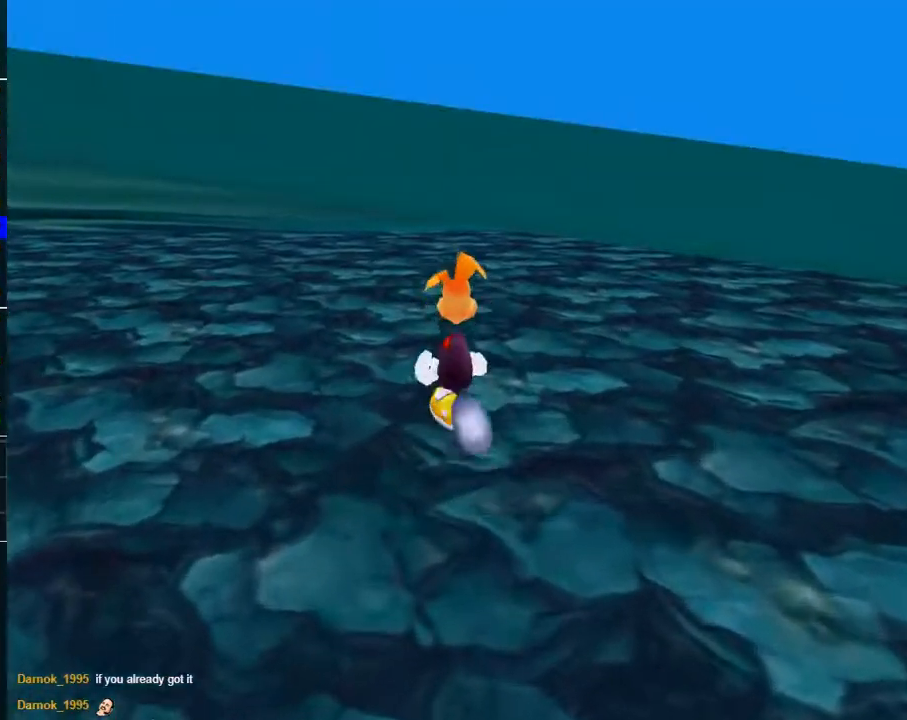
{"buttons": [], "left_stick": "up", "right_stick": "center", "events": []}
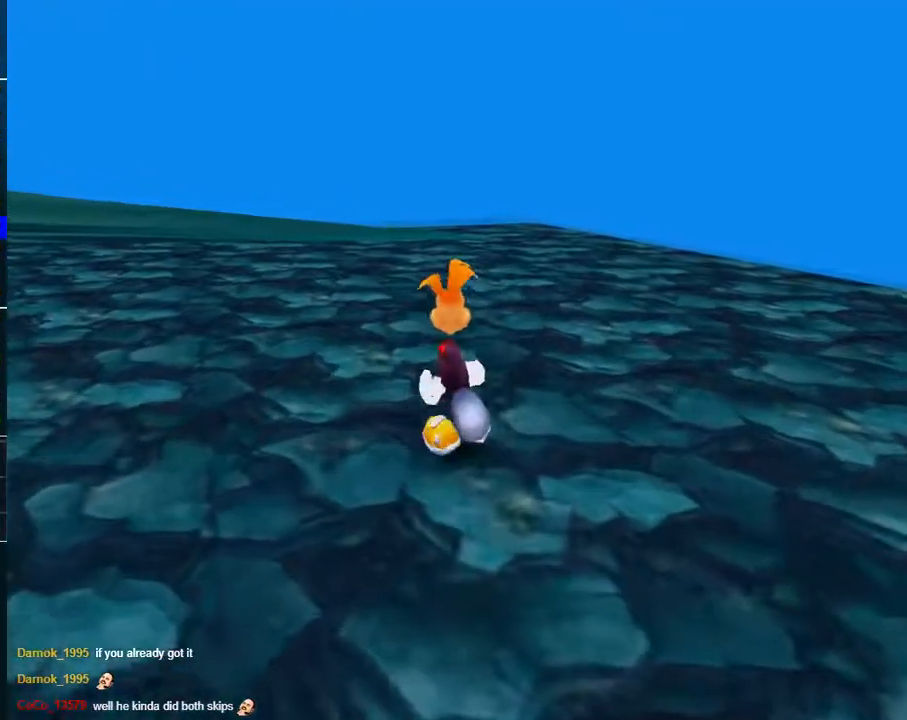
{"buttons": [], "left_stick": "up", "right_stick": "center", "events": []}
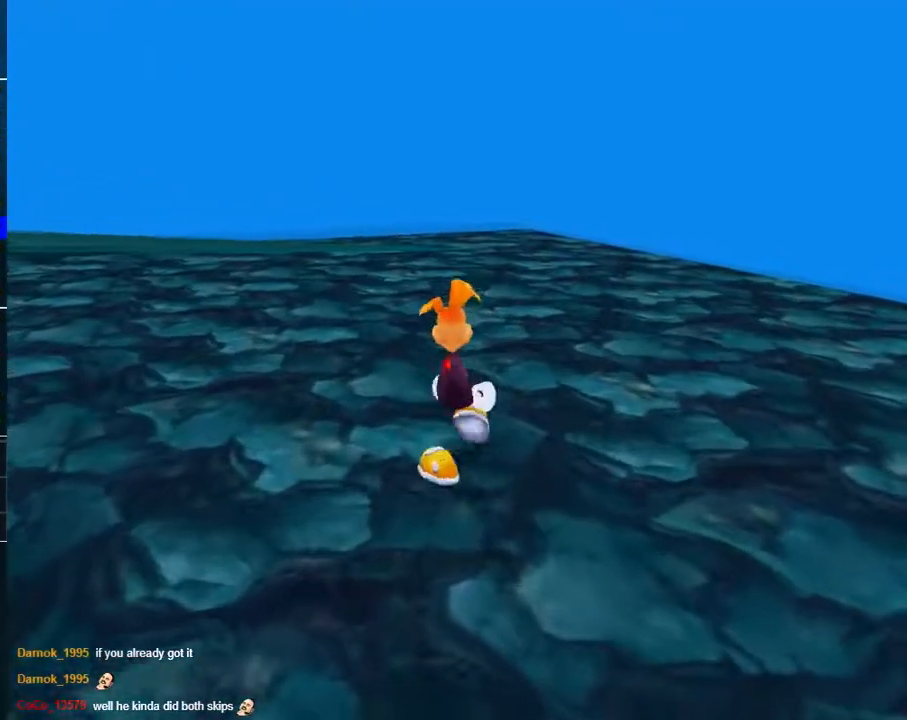
{"buttons": [], "left_stick": "up", "right_stick": "center", "events": []}
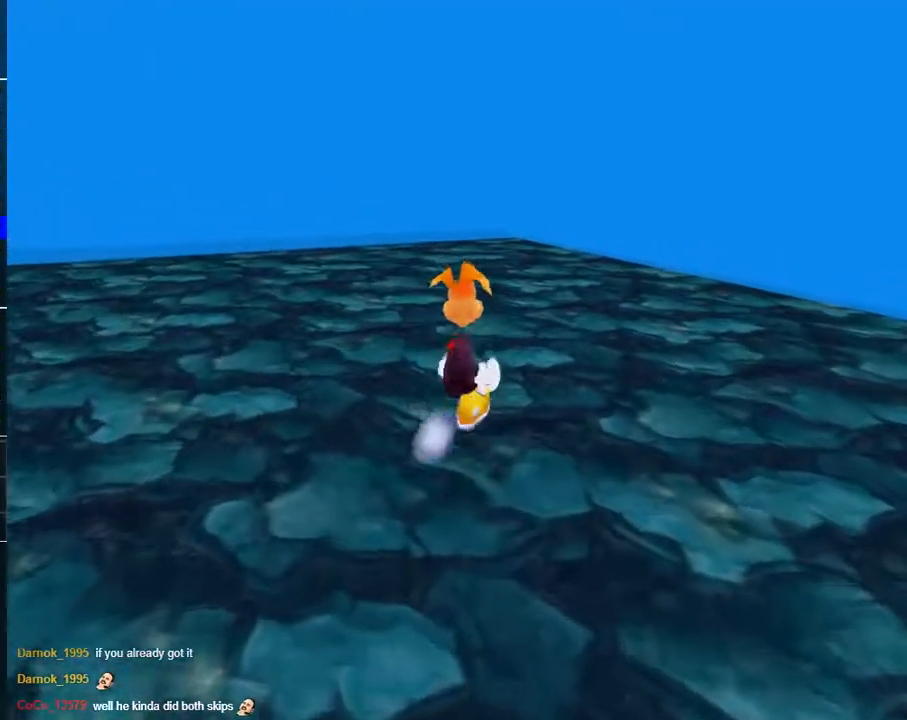
{"buttons": [], "left_stick": "up", "right_stick": "center", "events": []}
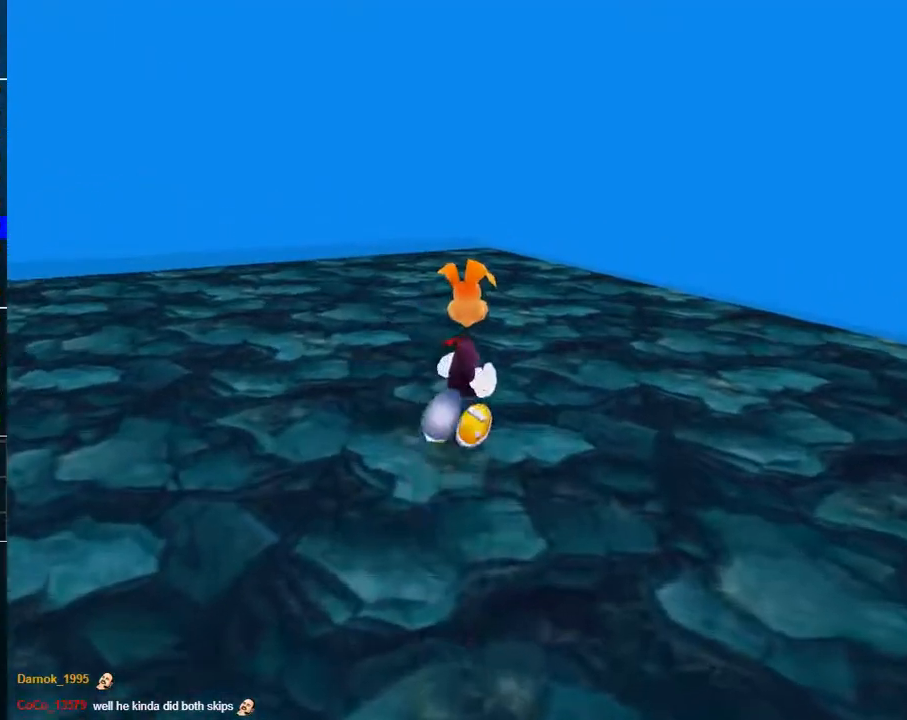
{"buttons": [], "left_stick": "up", "right_stick": "center", "events": []}
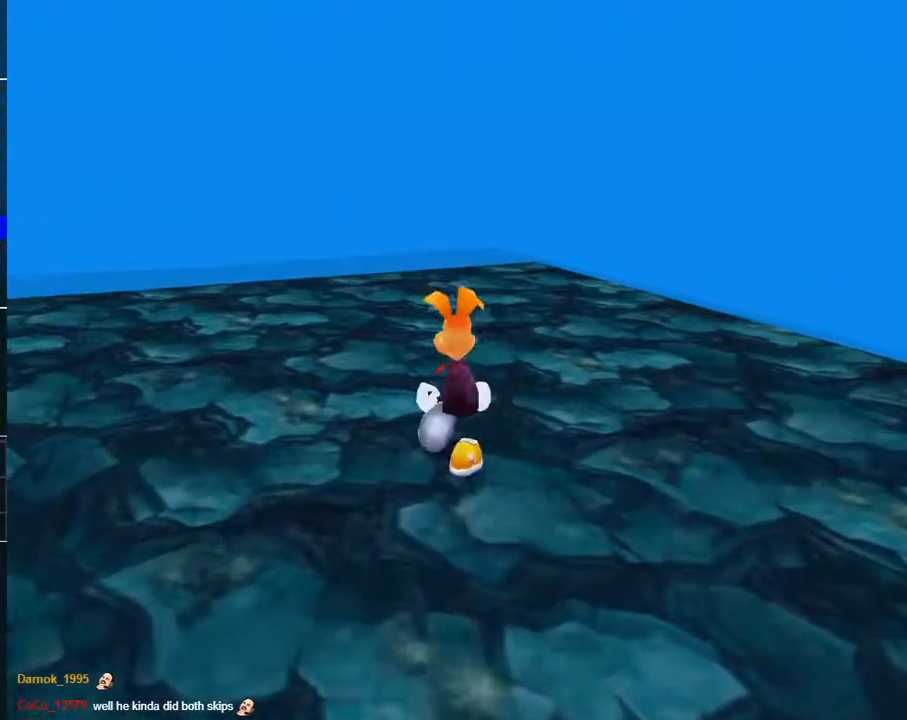
{"buttons": [], "left_stick": "up", "right_stick": "center", "events": []}
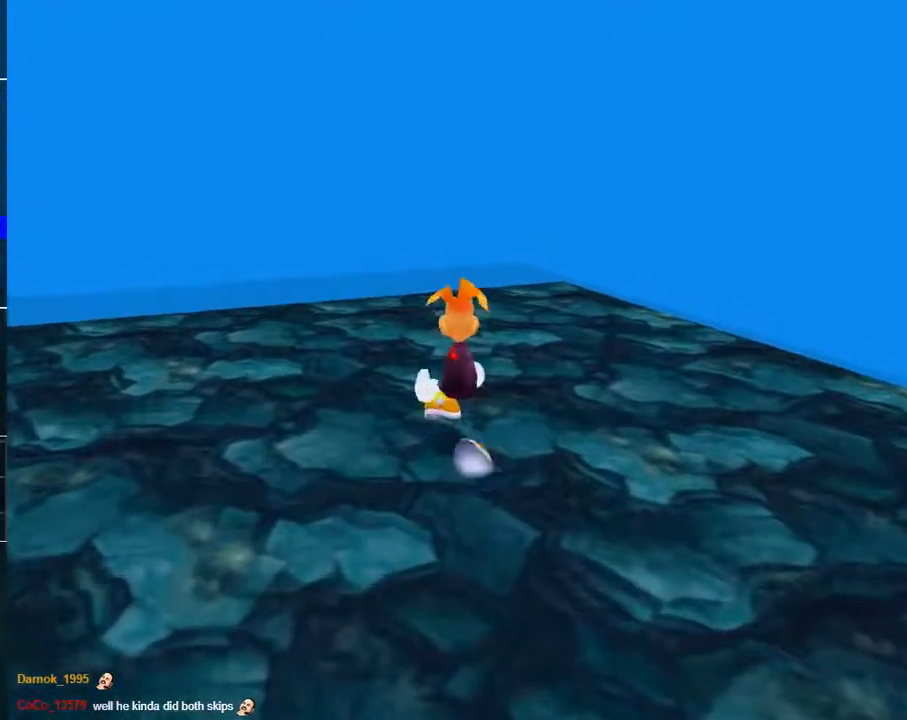
{"buttons": [], "left_stick": "up", "right_stick": "center", "events": []}
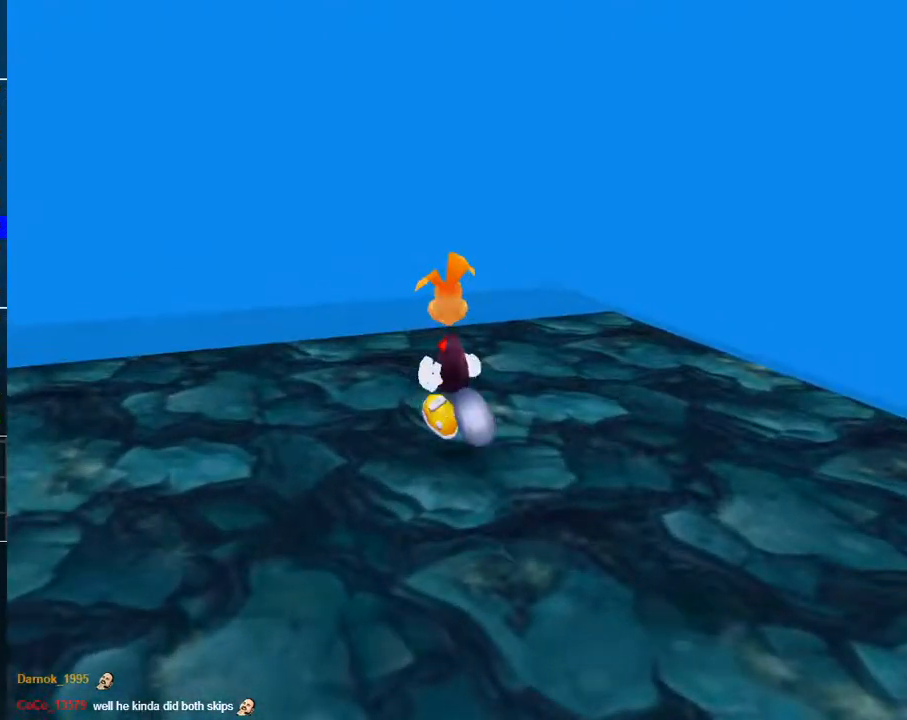
{"buttons": [], "left_stick": "up", "right_stick": "center", "events": []}
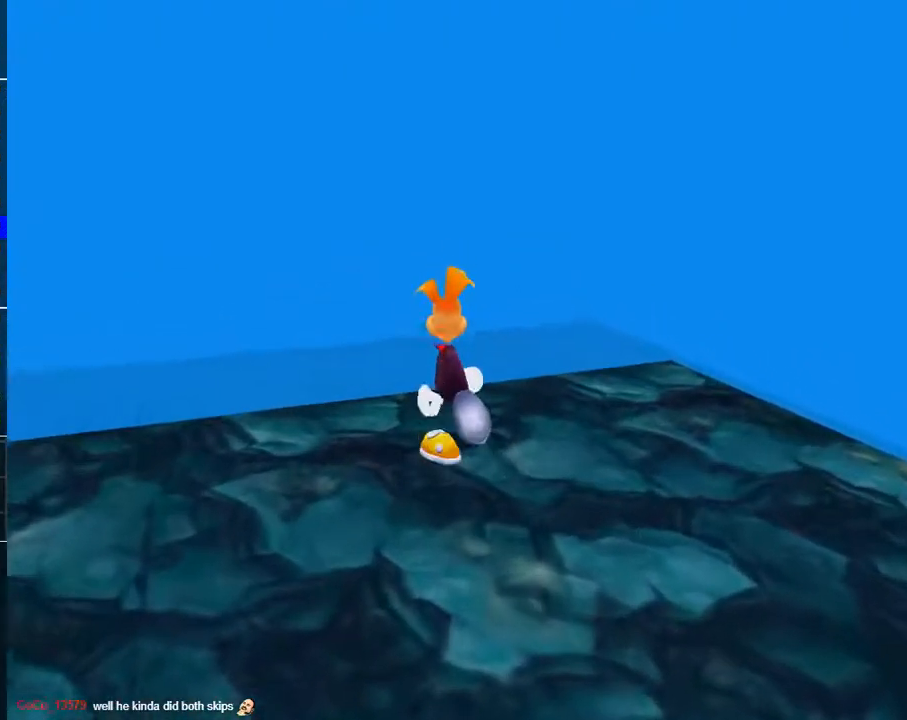
{"buttons": [], "left_stick": "up", "right_stick": "center", "events": []}
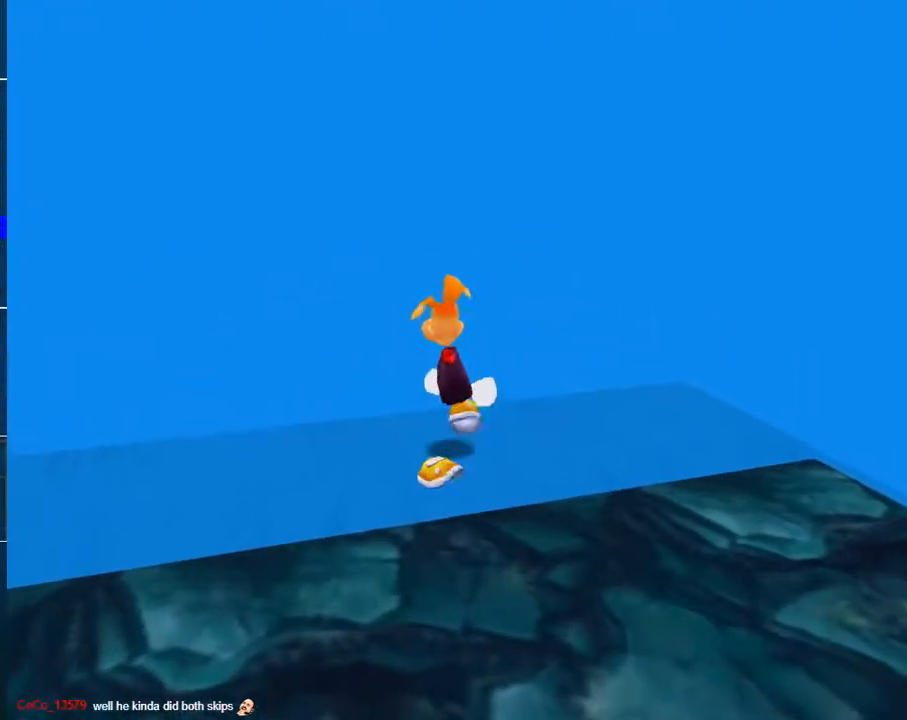
{"buttons": ["A"], "left_stick": "up", "right_stick": "center", "events": [[117, "A", "down"]]}
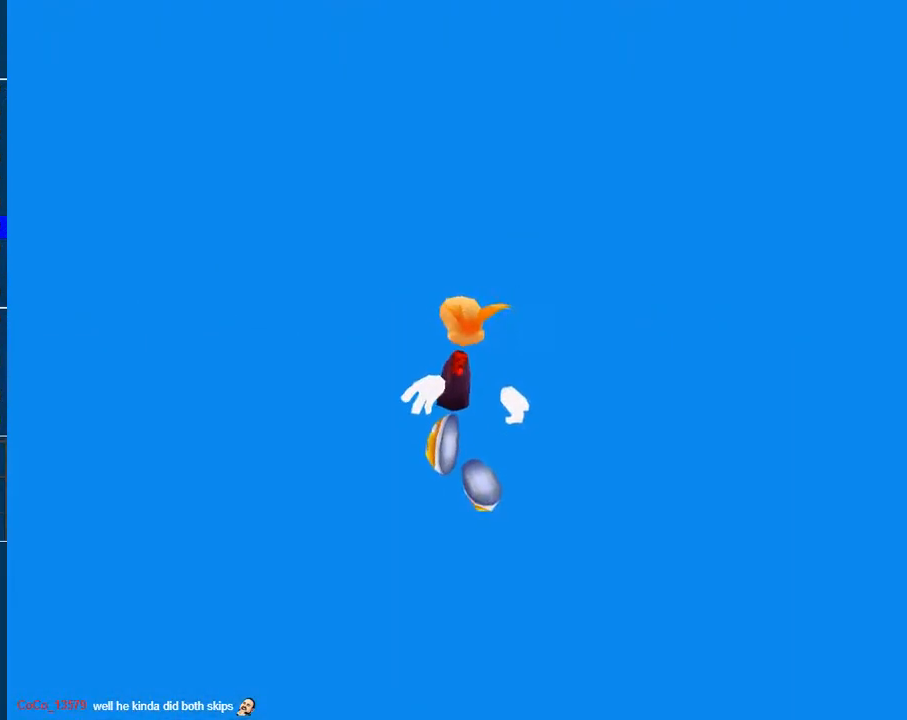
{"buttons": ["R2"], "left_stick": "up", "right_stick": "center", "events": [[33, "A", "up"], [67, "R2", "down"], [283, "A", "down"], [400, "A", "up"]]}
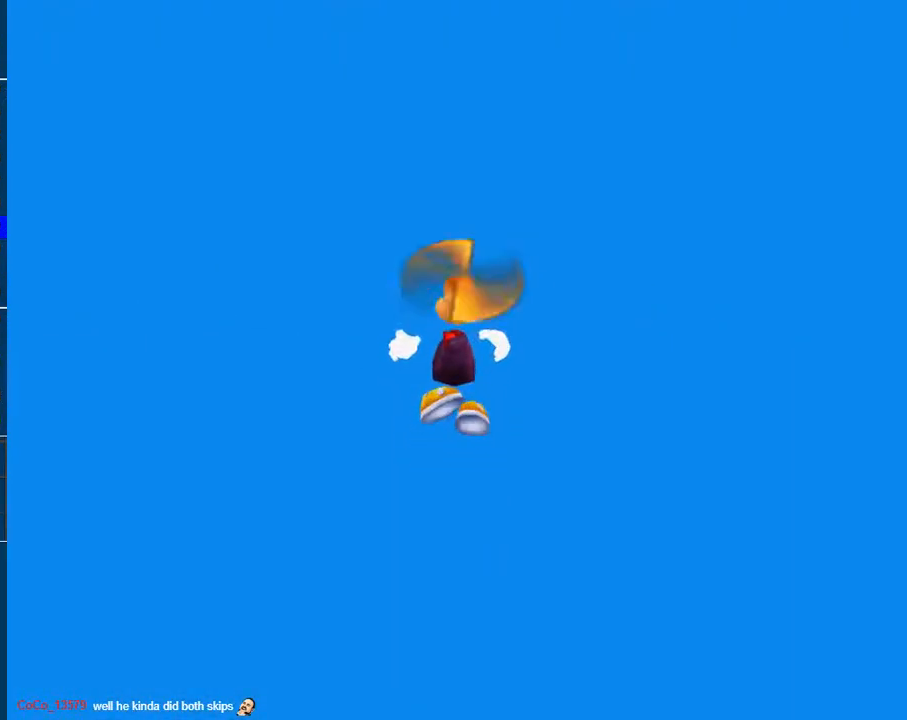
{"buttons": ["R2"], "left_stick": "up", "right_stick": "center", "events": [[150, "A", "down"], [217, "A", "up"], [333, "A", "down"], [417, "A", "up"]]}
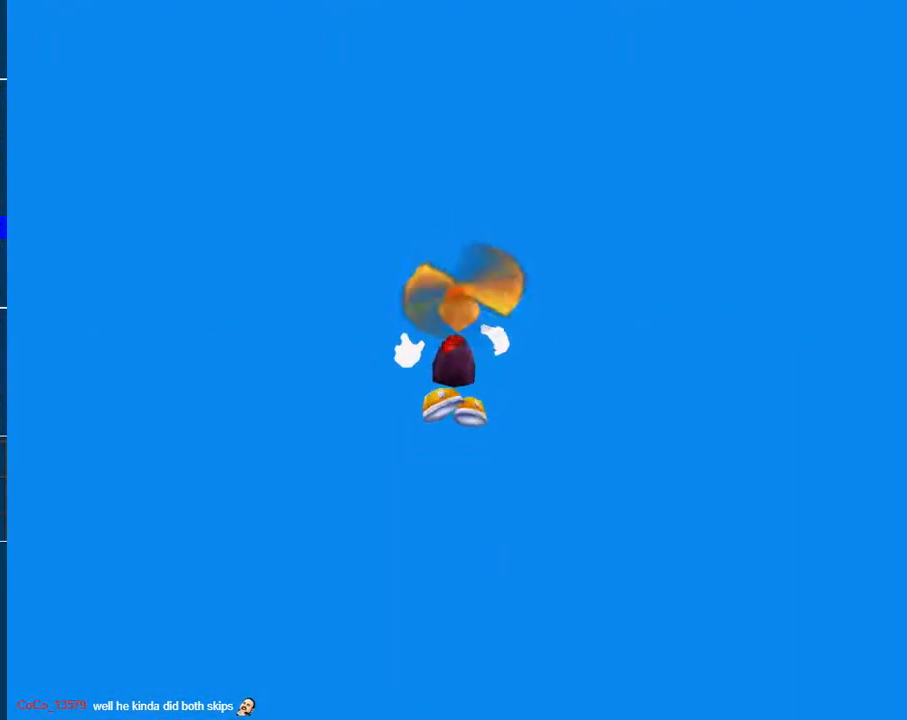
{"buttons": ["R2"], "left_stick": "up", "right_stick": "center", "events": [[150, "A", "down"], [233, "A", "up"], [333, "A", "down"], [417, "A", "up"]]}
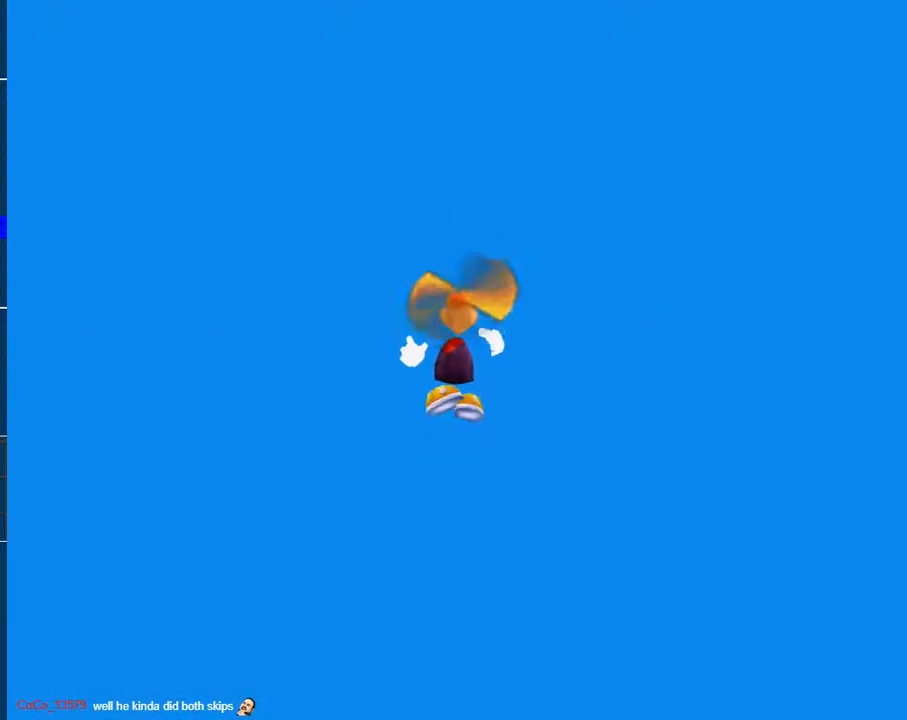
{"buttons": ["R2"], "left_stick": "up", "right_stick": "center", "events": [[133, "A", "down"], [217, "A", "up"], [300, "A", "down"], [383, "A", "up"]]}